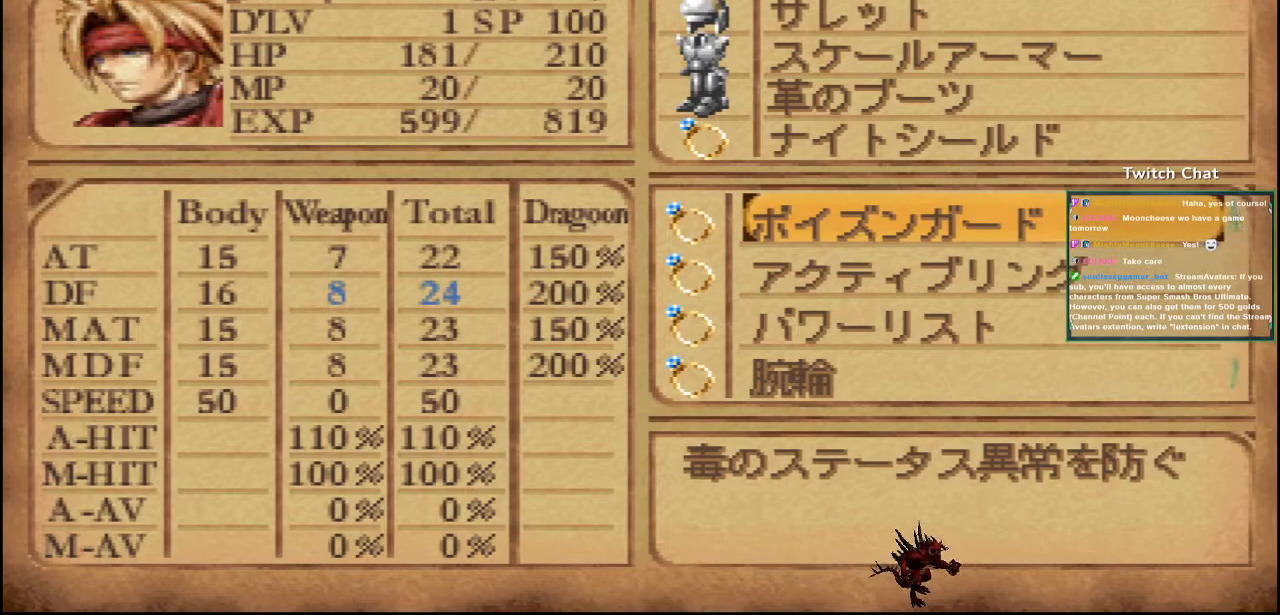
Gameplay with a controller (PlayStation layout); each line is a JSON object with the inputs held at the frame after it. "events" lists button and stick changes between this image and that frame as [ms after this image, input, new state], when the widget could be followed in between.
{"buttons": [], "left_stick": "center", "right_stick": "center", "events": [[300, "DPAD_DOWN", "down"], [433, "DPAD_DOWN", "up"]]}
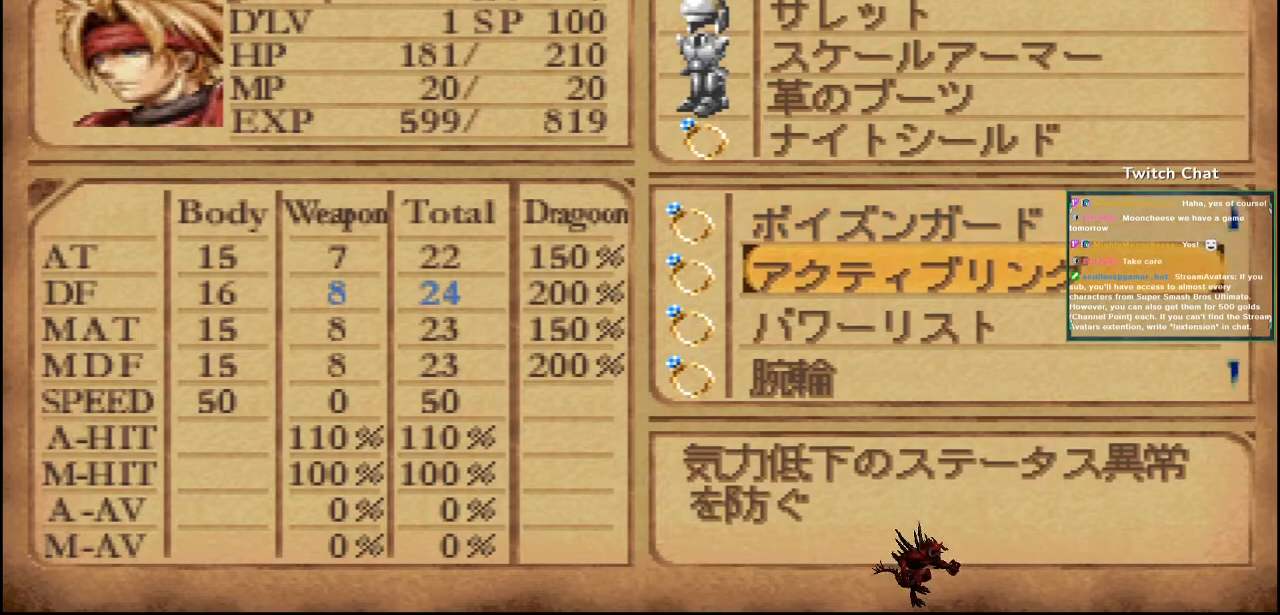
{"buttons": [], "left_stick": "center", "right_stick": "center", "events": []}
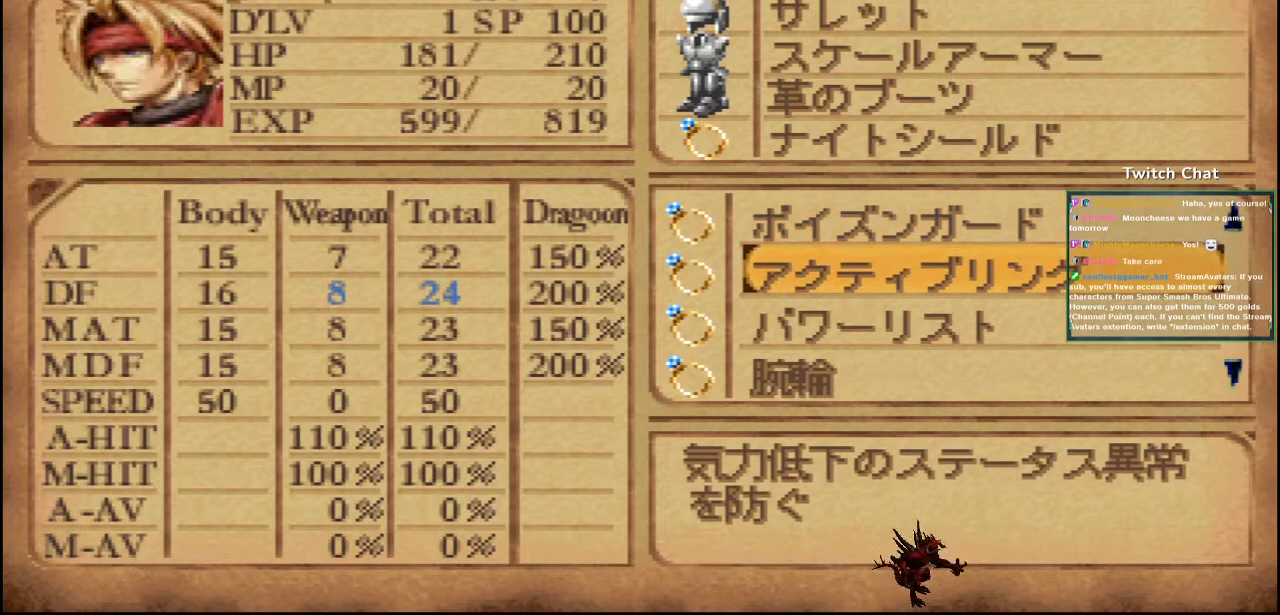
{"buttons": [], "left_stick": "center", "right_stick": "center", "events": [[217, "DPAD_UP", "down"], [333, "DPAD_UP", "up"]]}
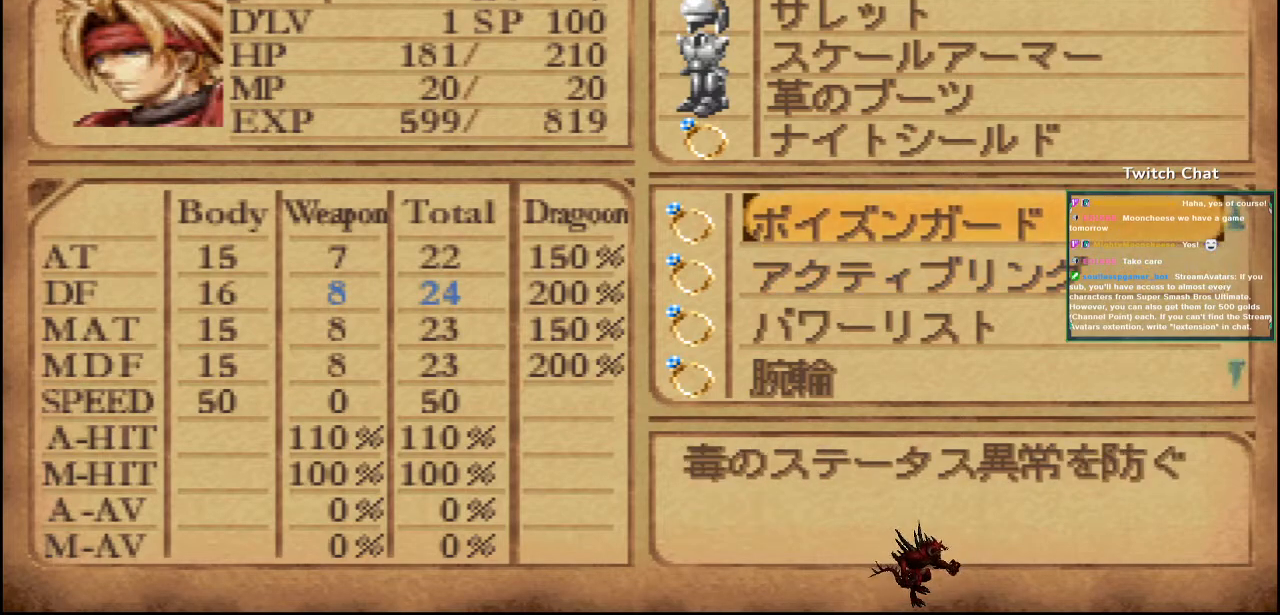
{"buttons": [], "left_stick": "center", "right_stick": "center", "events": []}
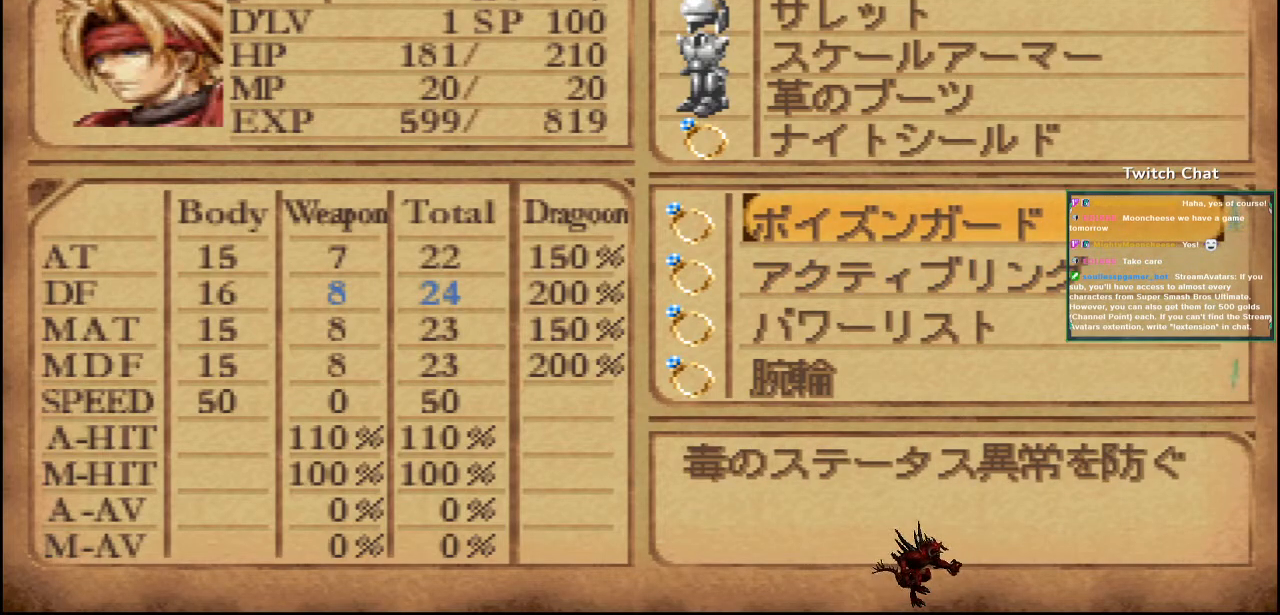
{"buttons": [], "left_stick": "center", "right_stick": "center", "events": []}
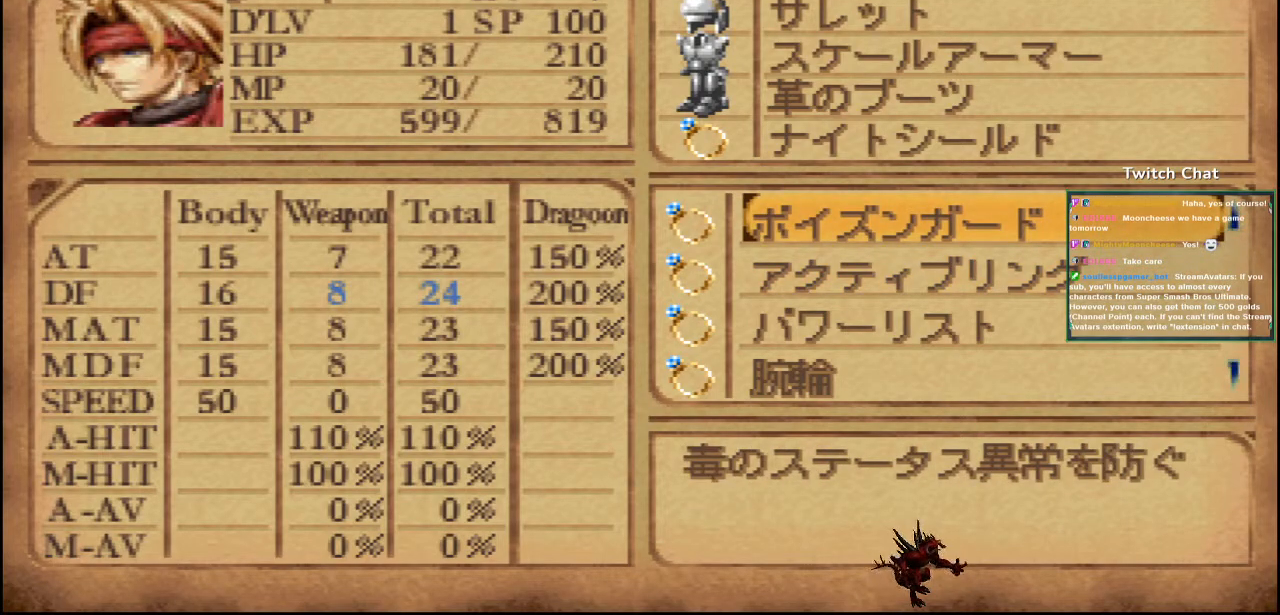
{"buttons": [], "left_stick": "center", "right_stick": "center", "events": [[217, "DPAD_DOWN", "down"], [367, "DPAD_DOWN", "up"]]}
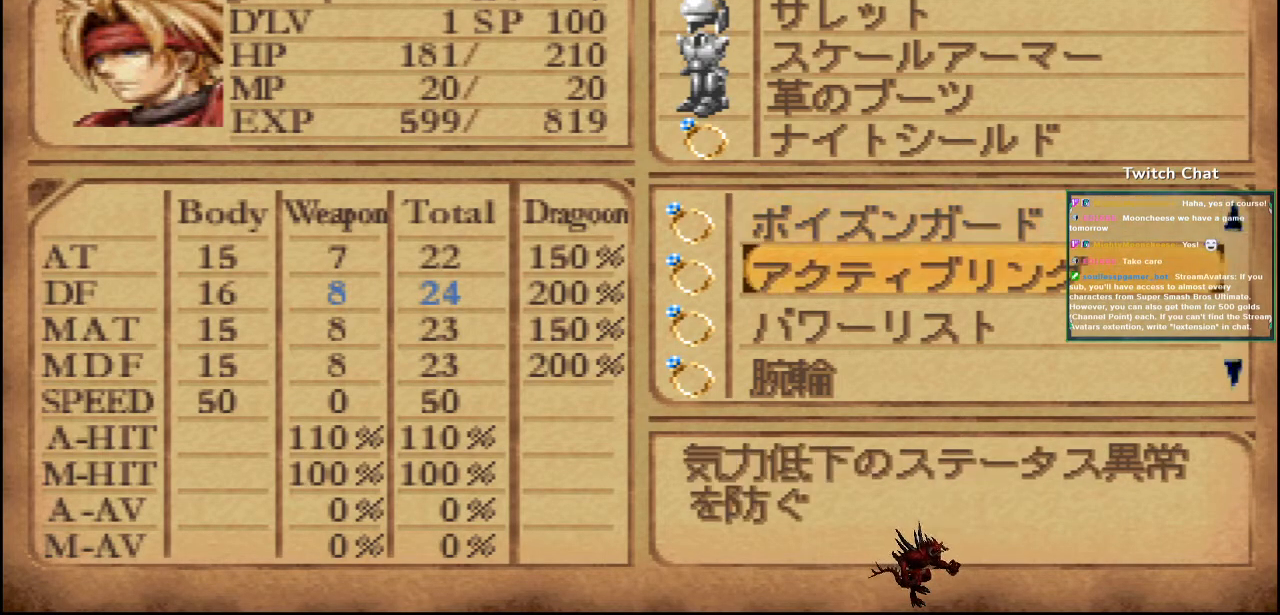
{"buttons": [], "left_stick": "center", "right_stick": "center", "events": []}
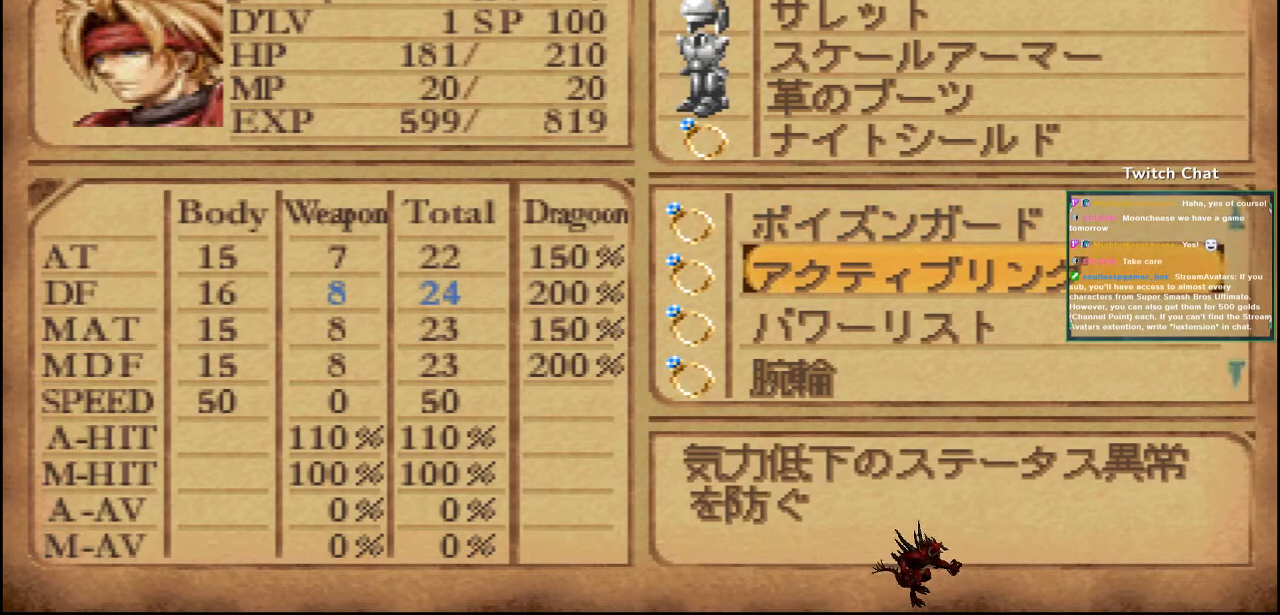
{"buttons": [], "left_stick": "center", "right_stick": "center", "events": [[217, "DPAD_UP", "down"], [367, "DPAD_UP", "up"]]}